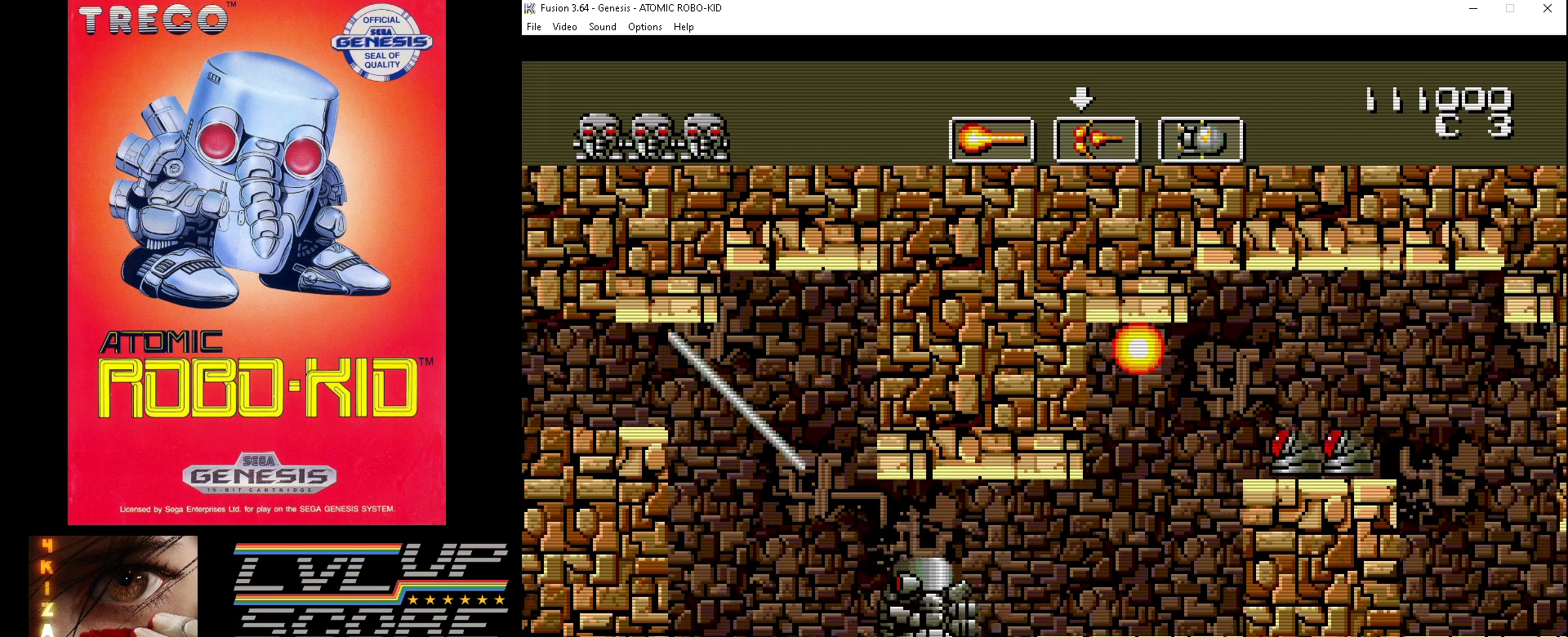
Gameplay with a controller (Xbox layout); each line is a JSON object with the inputs held at the frame after it. "events" lists button and stick changes between this image and that frame as [ms after this image, input, new state], when the widget could be followed in between. Not read: HOME L1 L2 L3 R1 R2 R3.
{"buttons": ["A", "DPAD_LEFT"]}
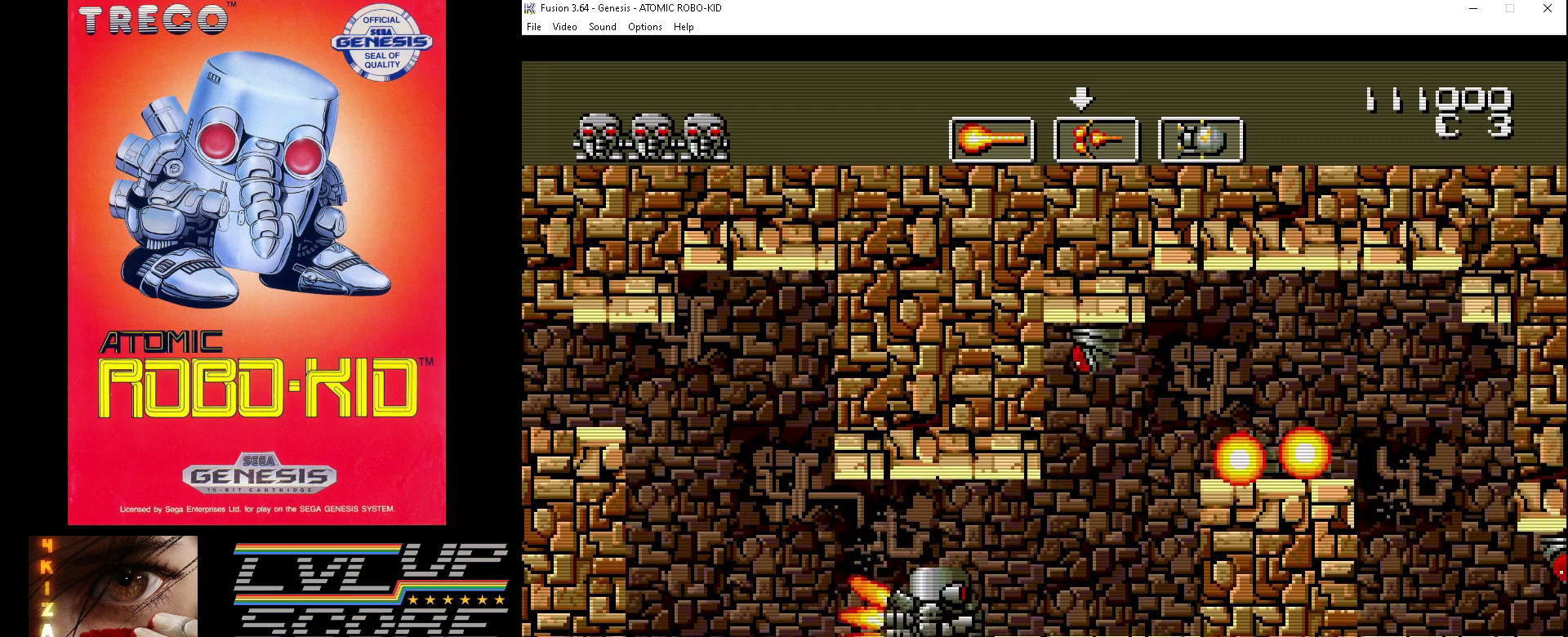
{"buttons": ["A"], "events": [[100, "A", "up"], [100, "DPAD_UP", "down"], [167, "A", "down"], [167, "DPAD_LEFT", "up"], [200, "DPAD_RIGHT", "down"], [233, "A", "up"], [333, "A", "down"], [400, "A", "up"], [400, "DPAD_RIGHT", "up"], [433, "DPAD_UP", "up"], [467, "A", "down"]]}
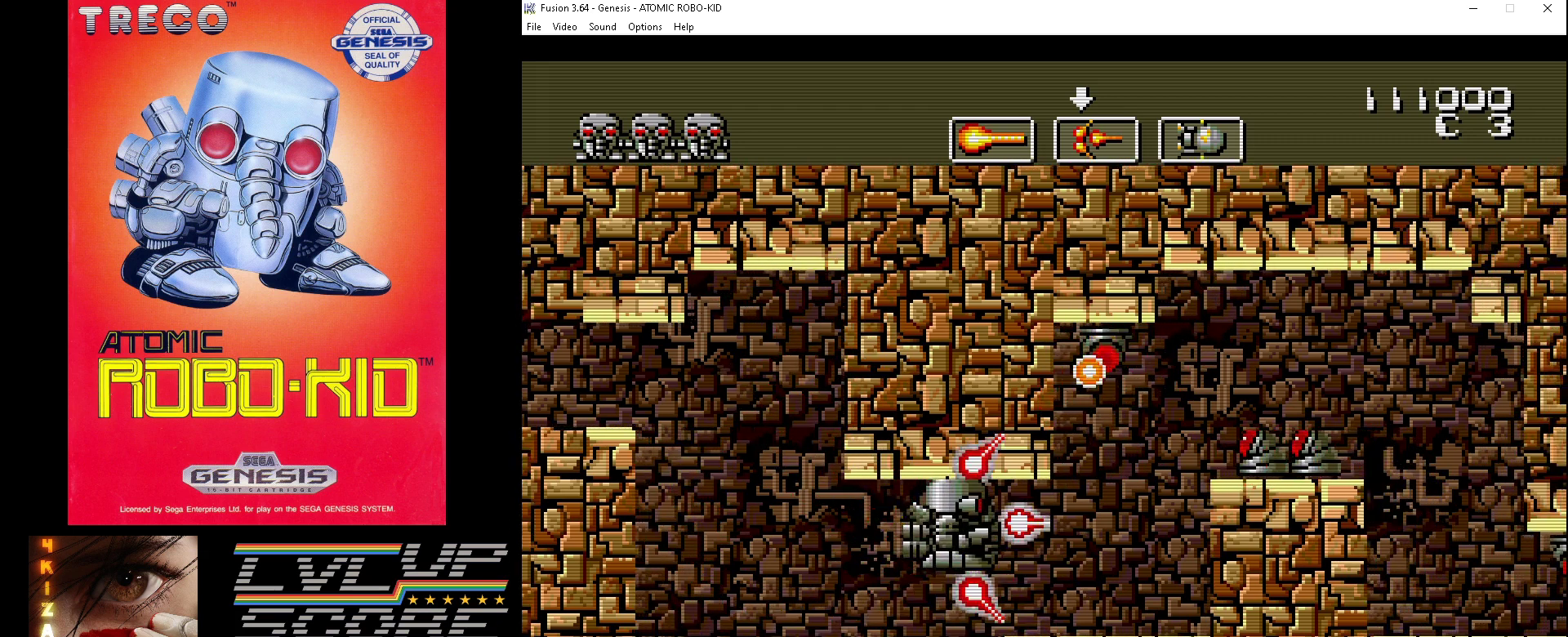
{"buttons": ["A", "DPAD_LEFT"], "events": [[67, "A", "up"], [133, "A", "down"], [200, "A", "up"], [200, "DPAD_DOWN", "down"], [233, "DPAD_RIGHT", "down"], [267, "A", "down"], [267, "DPAD_RIGHT", "up"], [300, "DPAD_LEFT", "down"], [367, "A", "up"], [367, "DPAD_DOWN", "up"], [433, "A", "down"]]}
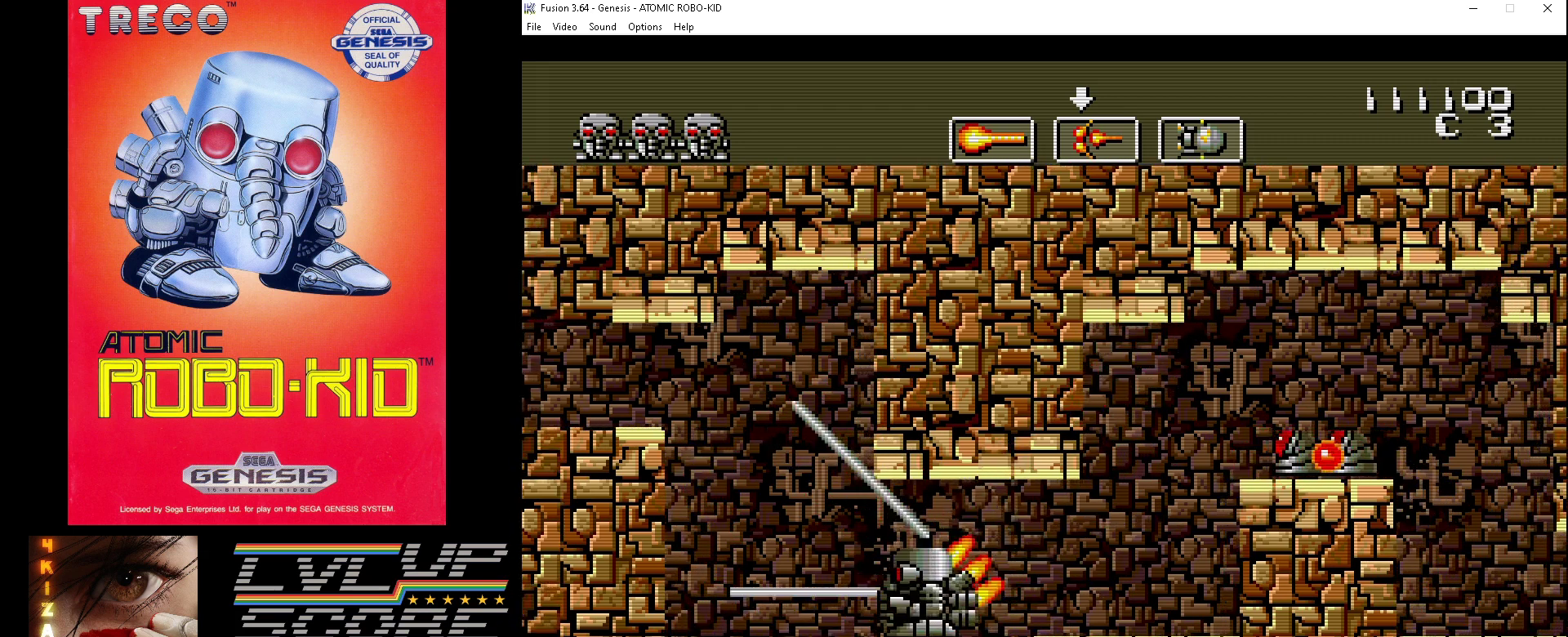
{"buttons": []}
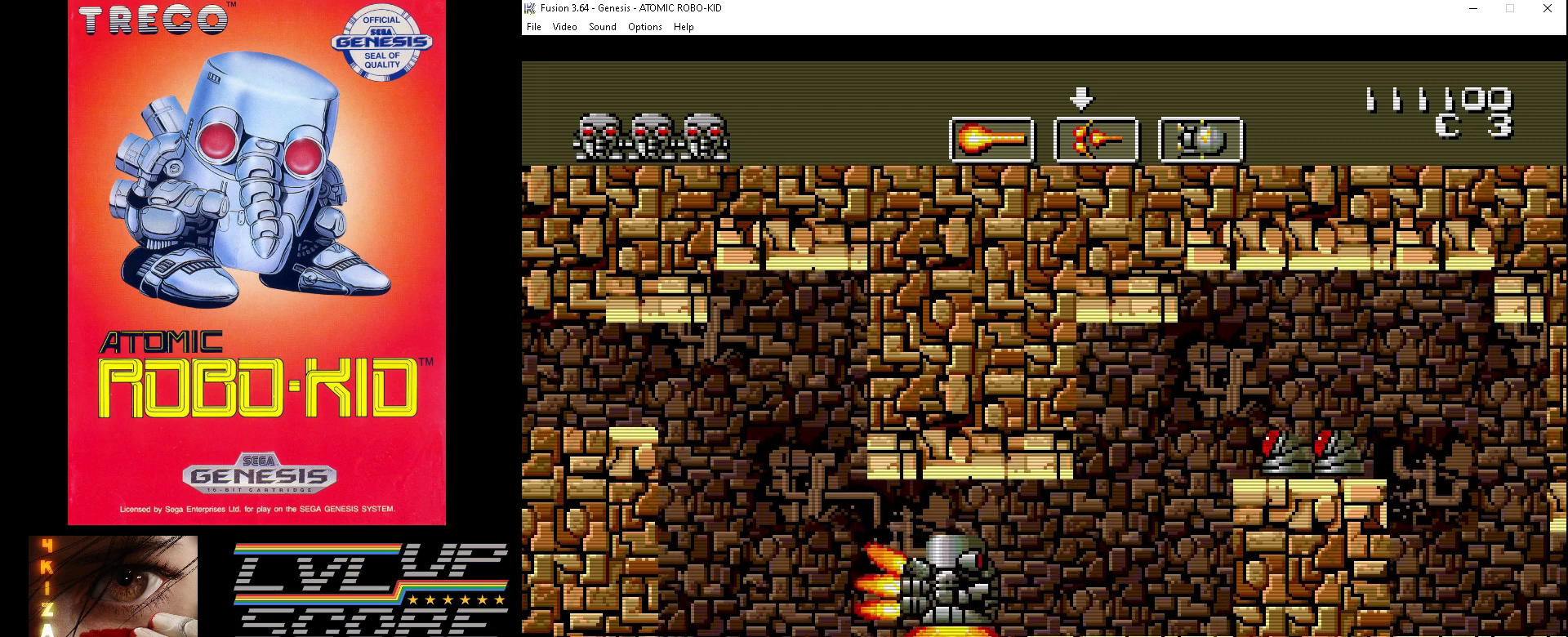
{"buttons": ["DPAD_DOWN", "DPAD_RIGHT"], "events": [[33, "DPAD_RIGHT", "down"], [67, "A", "down"], [133, "A", "up"], [200, "A", "down"], [300, "A", "up"], [367, "A", "down"], [367, "DPAD_DOWN", "down"], [467, "A", "up"]]}
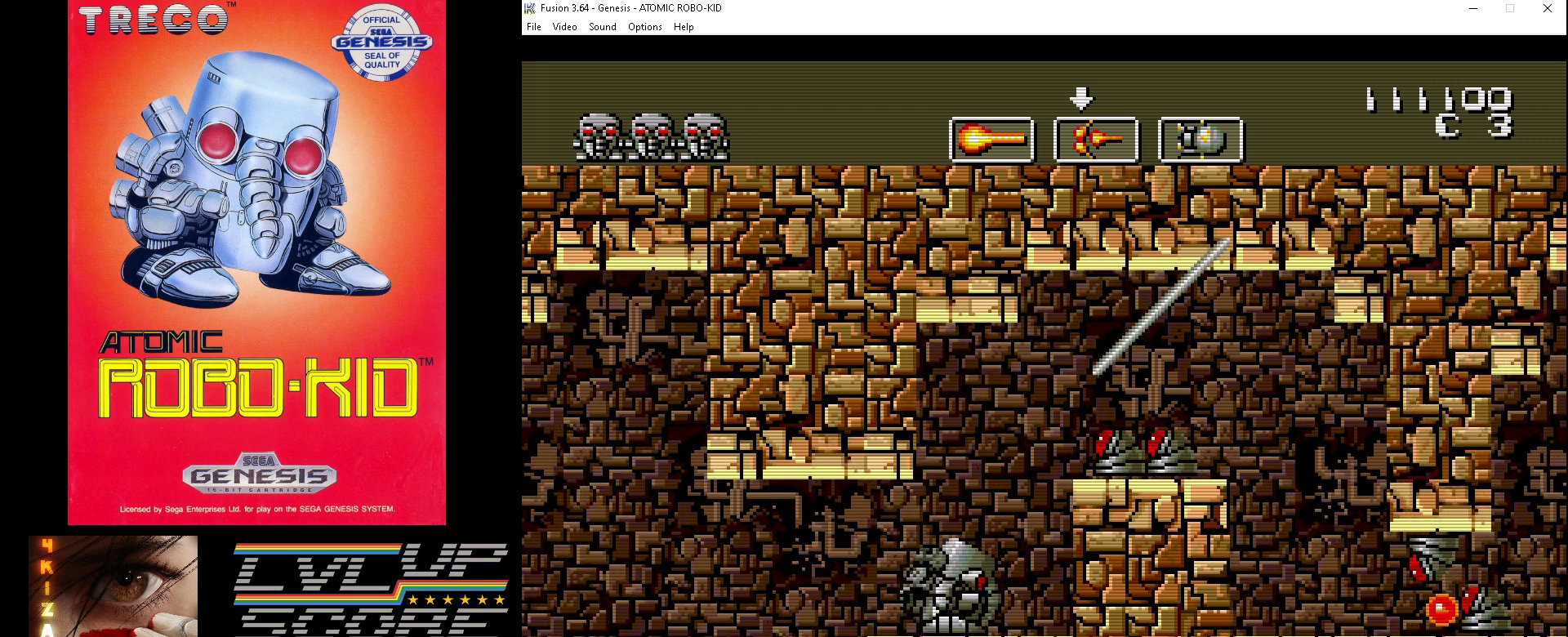
{"buttons": ["A", "DPAD_RIGHT"], "events": [[33, "A", "down"], [33, "DPAD_DOWN", "up"], [133, "A", "up"], [167, "DPAD_DOWN", "down"], [200, "A", "down"], [267, "A", "up"], [333, "A", "down"], [333, "DPAD_DOWN", "up"], [433, "A", "up"], [500, "A", "down"]]}
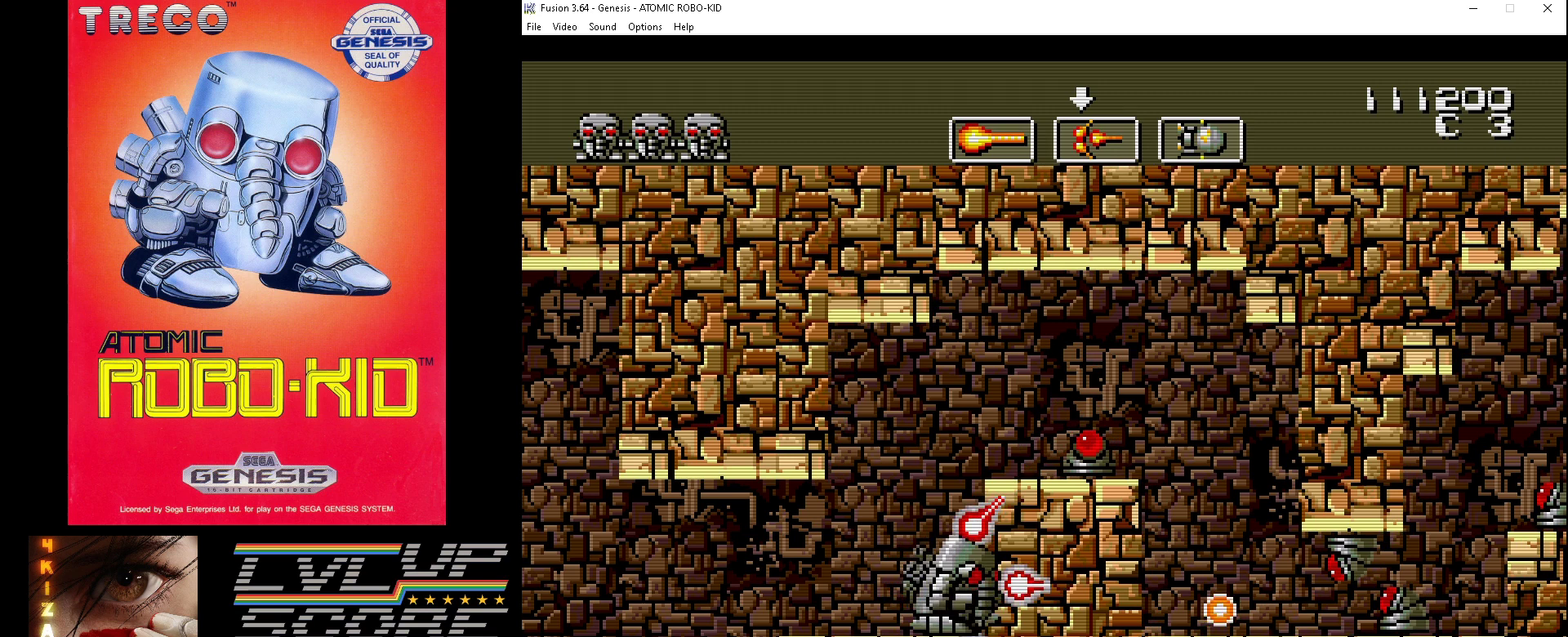
{"buttons": ["A", "DPAD_UP", "DPAD_LEFT"], "events": [[100, "A", "up"], [167, "A", "down"], [267, "A", "up"], [267, "DPAD_RIGHT", "up"], [333, "A", "down"], [400, "A", "up"], [500, "A", "down"], [500, "DPAD_LEFT", "down"], [500, "DPAD_UP", "down"]]}
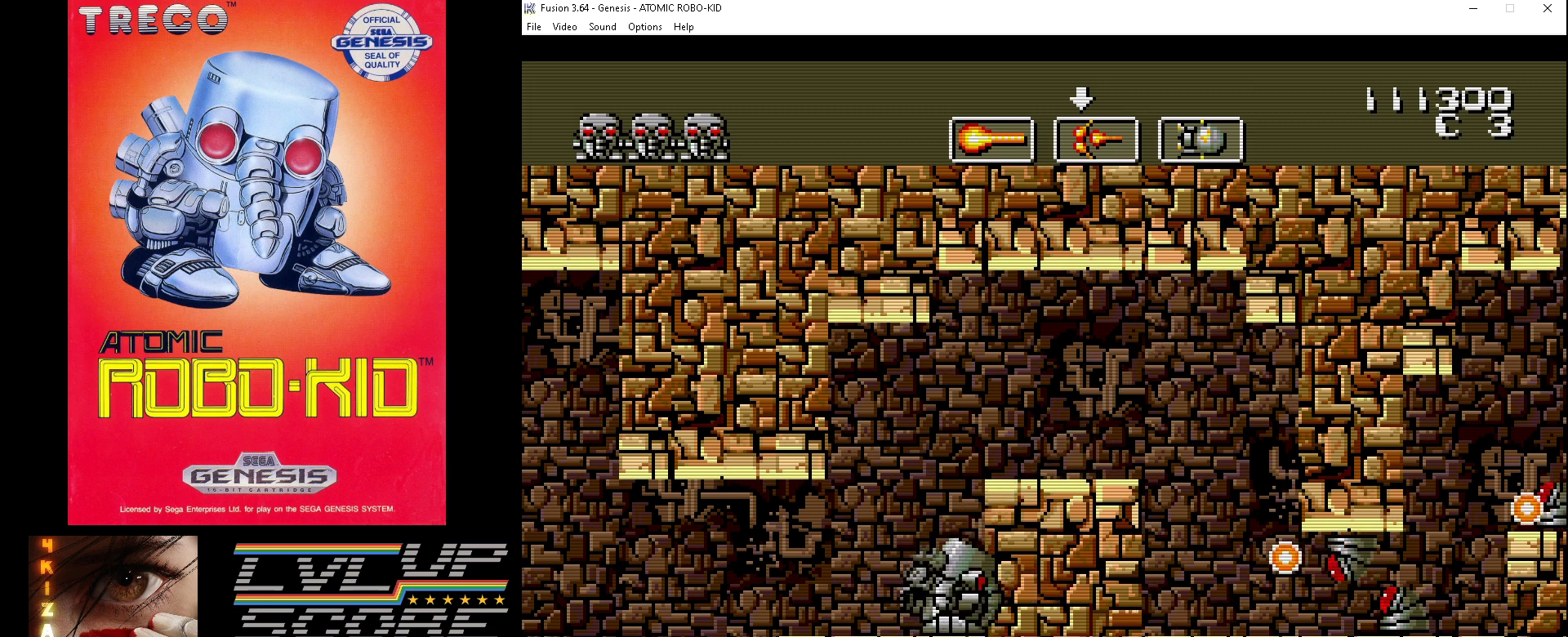
{"buttons": ["A", "DPAD_UP", "DPAD_RIGHT"], "events": [[67, "A", "up"], [133, "DPAD_LEFT", "up"], [167, "A", "down"], [200, "A", "up"], [300, "A", "down"], [333, "DPAD_RIGHT", "down"], [400, "A", "up"], [467, "A", "down"]]}
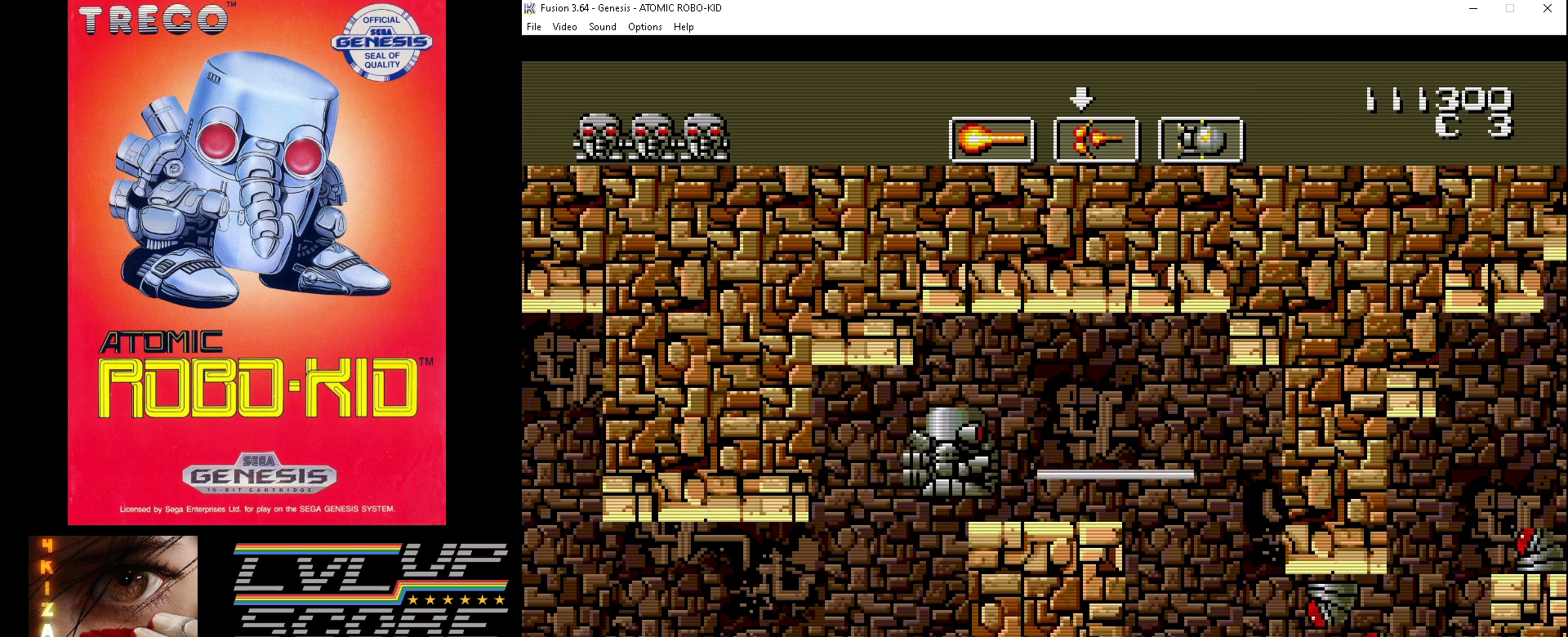
{"buttons": ["DPAD_UP", "DPAD_RIGHT"], "events": [[33, "A", "up"], [100, "A", "down"], [100, "DPAD_UP", "up"], [200, "A", "up"], [267, "A", "down"], [333, "A", "up"], [433, "A", "down"], [467, "DPAD_UP", "down"], [500, "A", "up"]]}
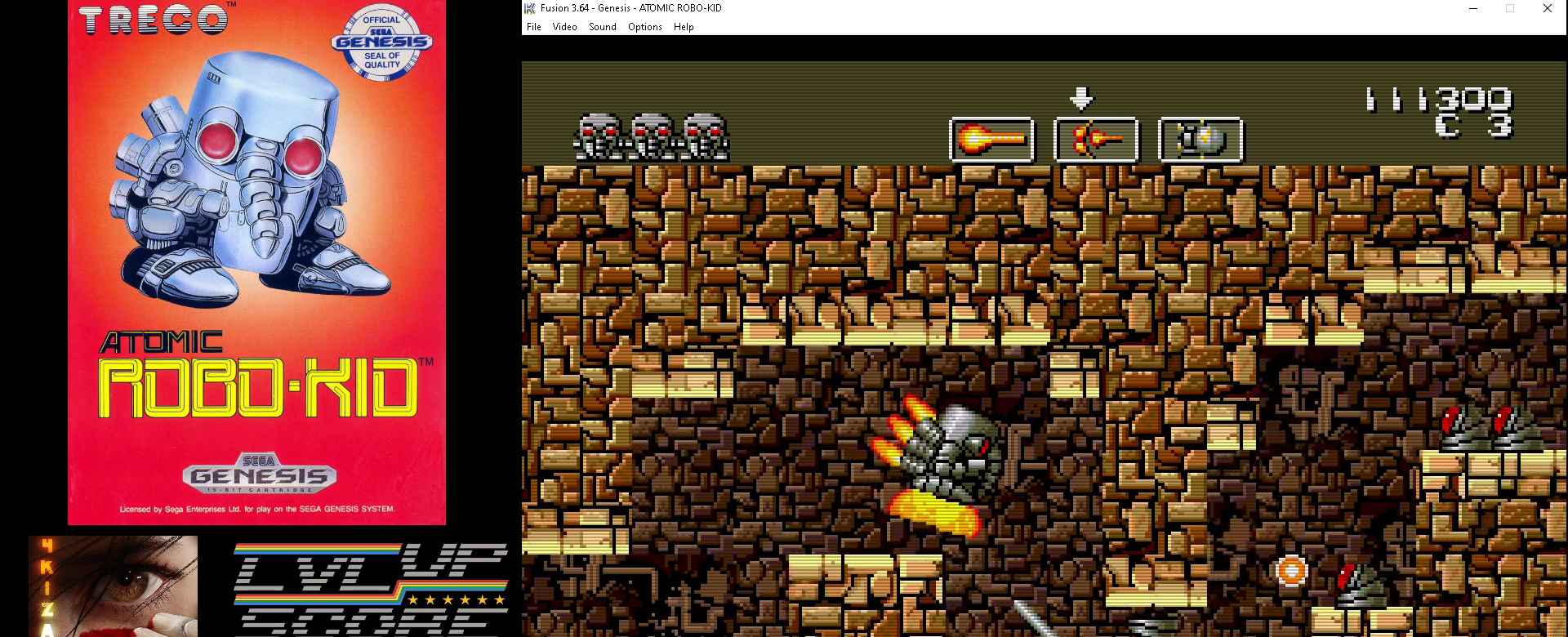
{"buttons": [], "events": [[67, "A", "down"], [67, "DPAD_UP", "up"], [167, "A", "up"], [233, "A", "down"], [300, "A", "up"], [400, "A", "down"], [467, "A", "up"], [500, "DPAD_RIGHT", "up"]]}
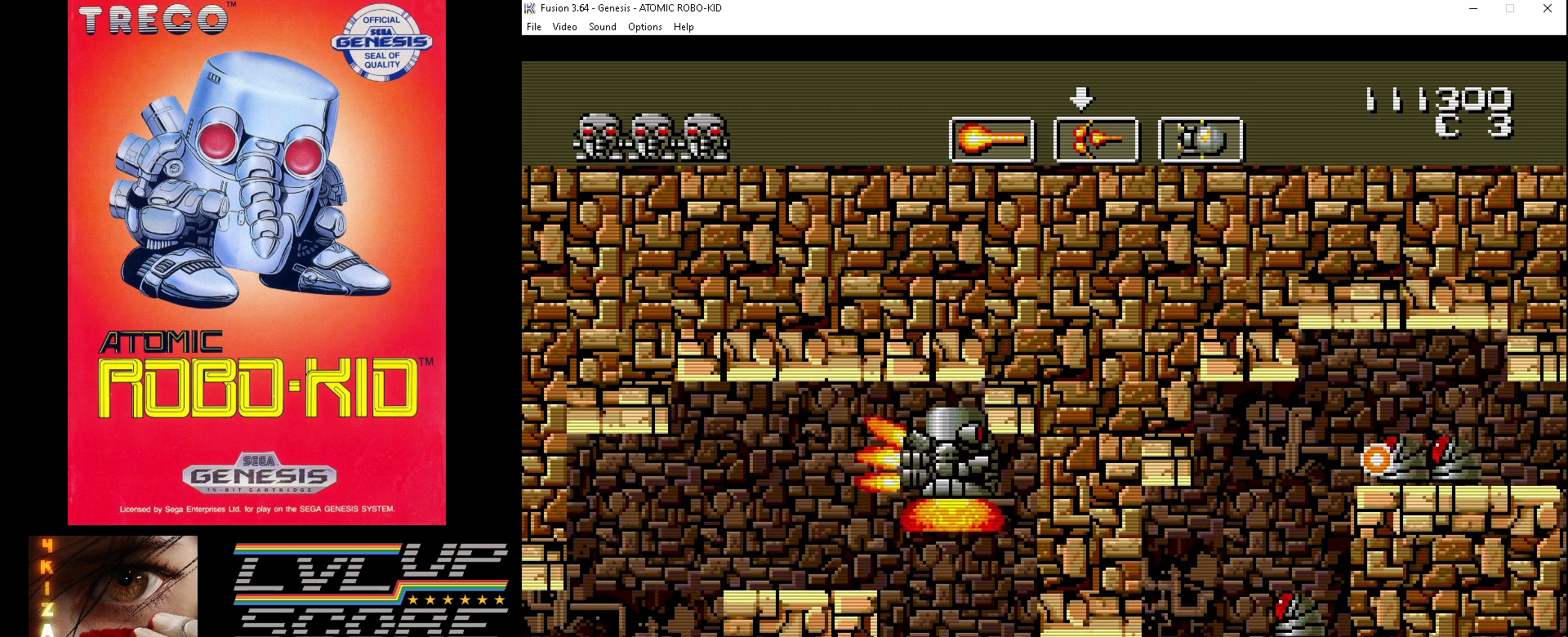
{"buttons": ["A", "DPAD_RIGHT"], "events": [[33, "A", "down"], [133, "A", "up"], [167, "DPAD_DOWN", "down"], [200, "A", "down"], [267, "A", "up"], [267, "DPAD_RIGHT", "down"], [333, "DPAD_DOWN", "up"], [367, "A", "down"], [400, "DPAD_UP", "down"], [433, "A", "up"], [467, "DPAD_UP", "up"], [500, "A", "down"]]}
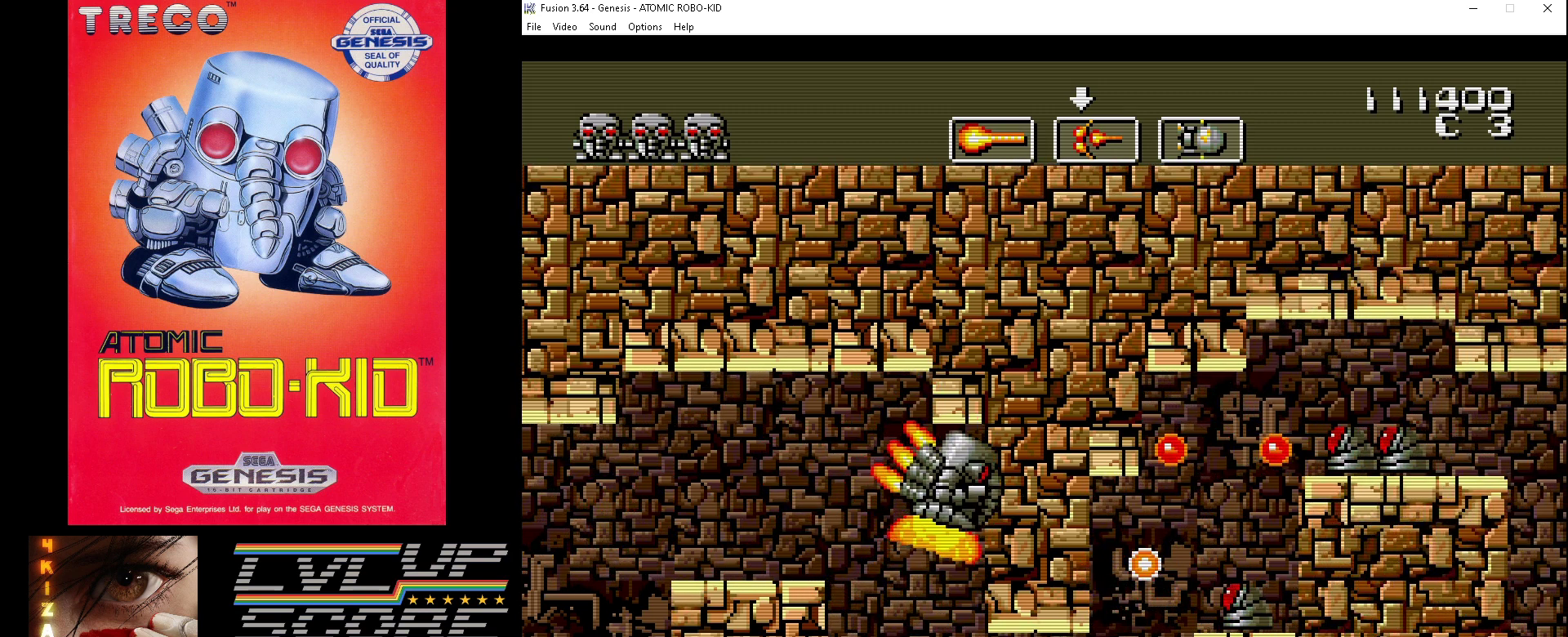
{"buttons": ["A"], "events": [[33, "DPAD_RIGHT", "up"], [100, "A", "up"], [167, "A", "down"], [267, "A", "up"], [333, "A", "down"], [367, "DPAD_UP", "down"], [400, "A", "up"], [433, "DPAD_UP", "up"], [500, "A", "down"]]}
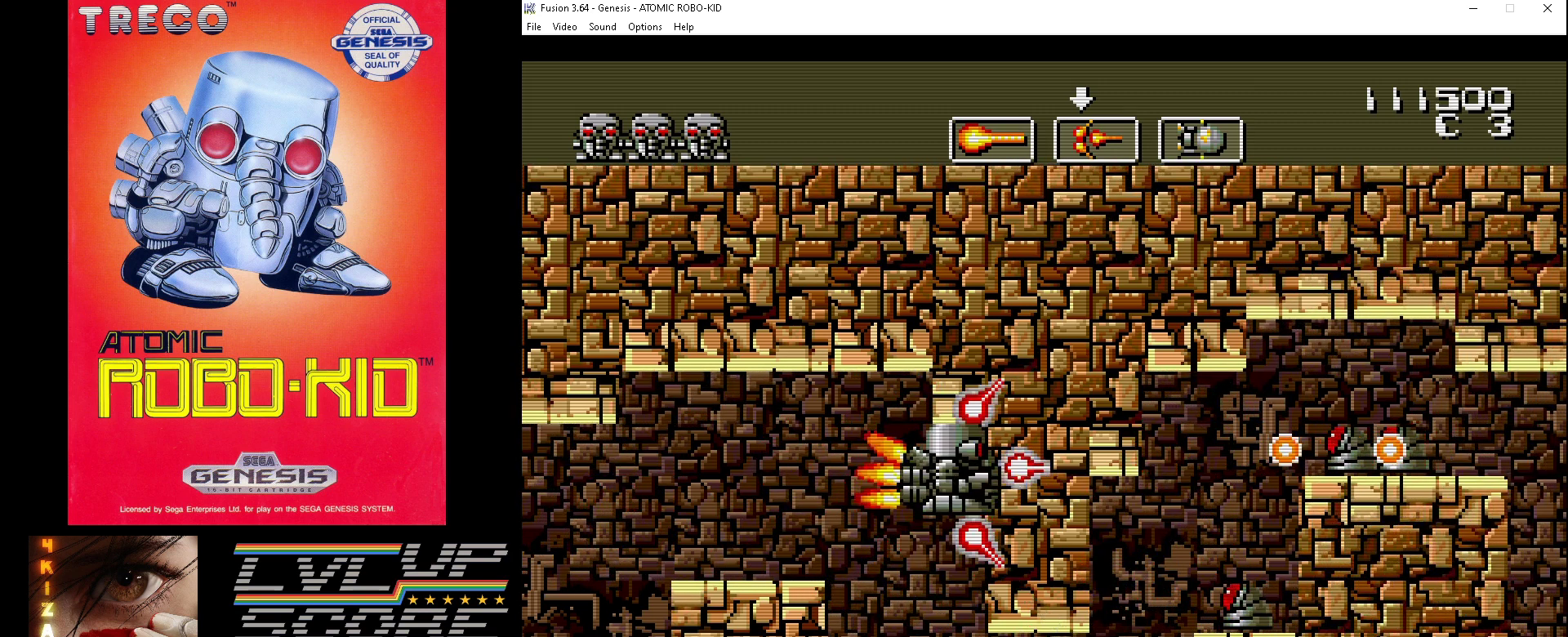
{"buttons": ["A", "DPAD_DOWN"], "events": [[67, "A", "up"], [300, "DPAD_DOWN", "down"], [333, "A", "down"], [400, "A", "up"], [467, "A", "down"]]}
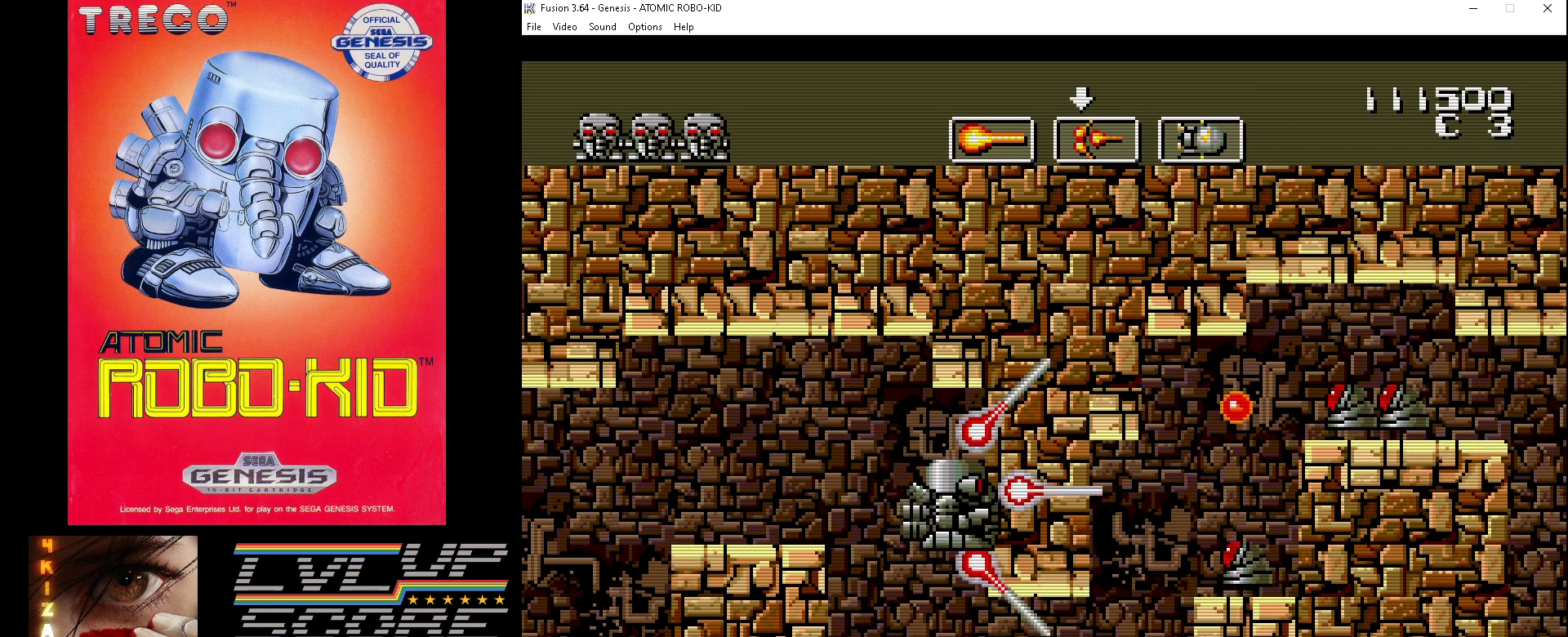
{"buttons": ["A"], "events": [[33, "A", "up"], [133, "A", "down"], [200, "A", "up"], [267, "A", "down"], [300, "DPAD_DOWN", "up"], [367, "A", "up"], [467, "A", "down"]]}
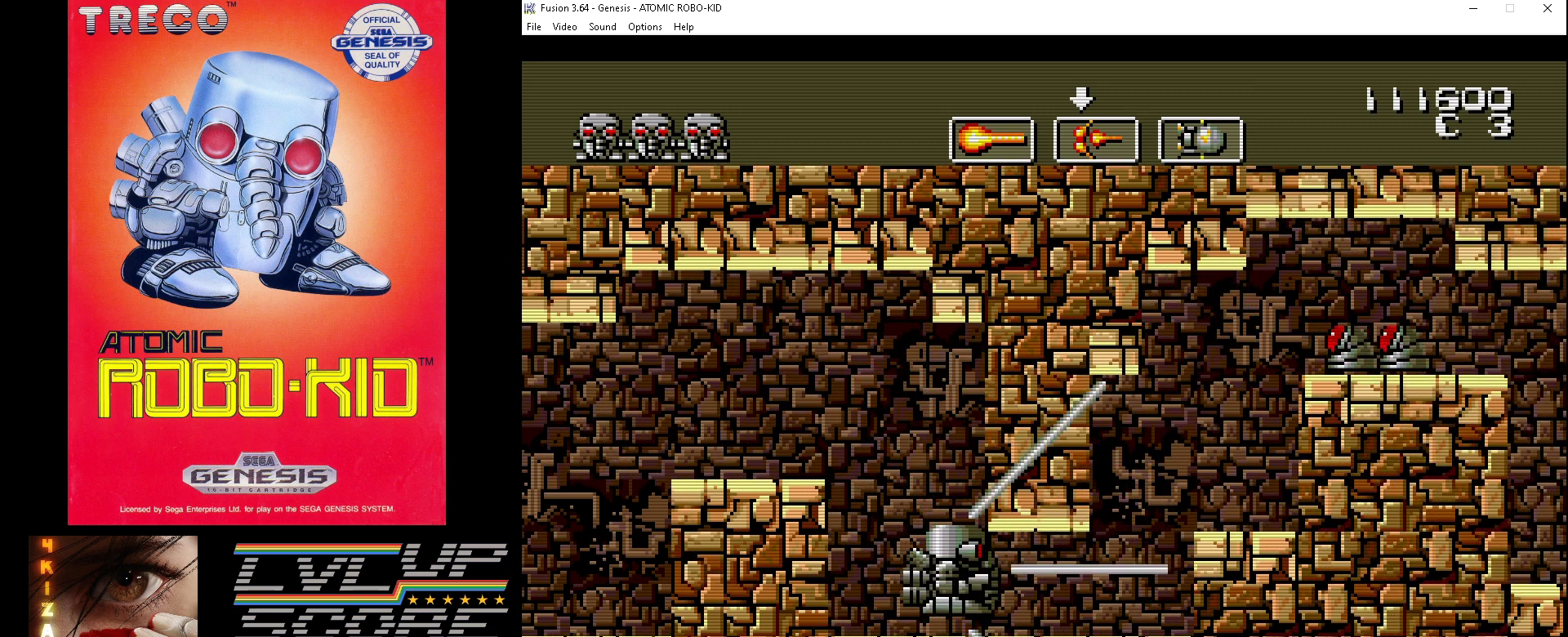
{"buttons": ["DPAD_DOWN", "DPAD_RIGHT"], "events": [[33, "A", "up"], [33, "DPAD_DOWN", "down"], [133, "A", "down"], [167, "DPAD_RIGHT", "down"], [200, "A", "up"], [267, "A", "down"], [267, "DPAD_DOWN", "up"], [300, "DPAD_DOWN", "down"], [333, "A", "up"], [433, "A", "down"], [500, "A", "up"]]}
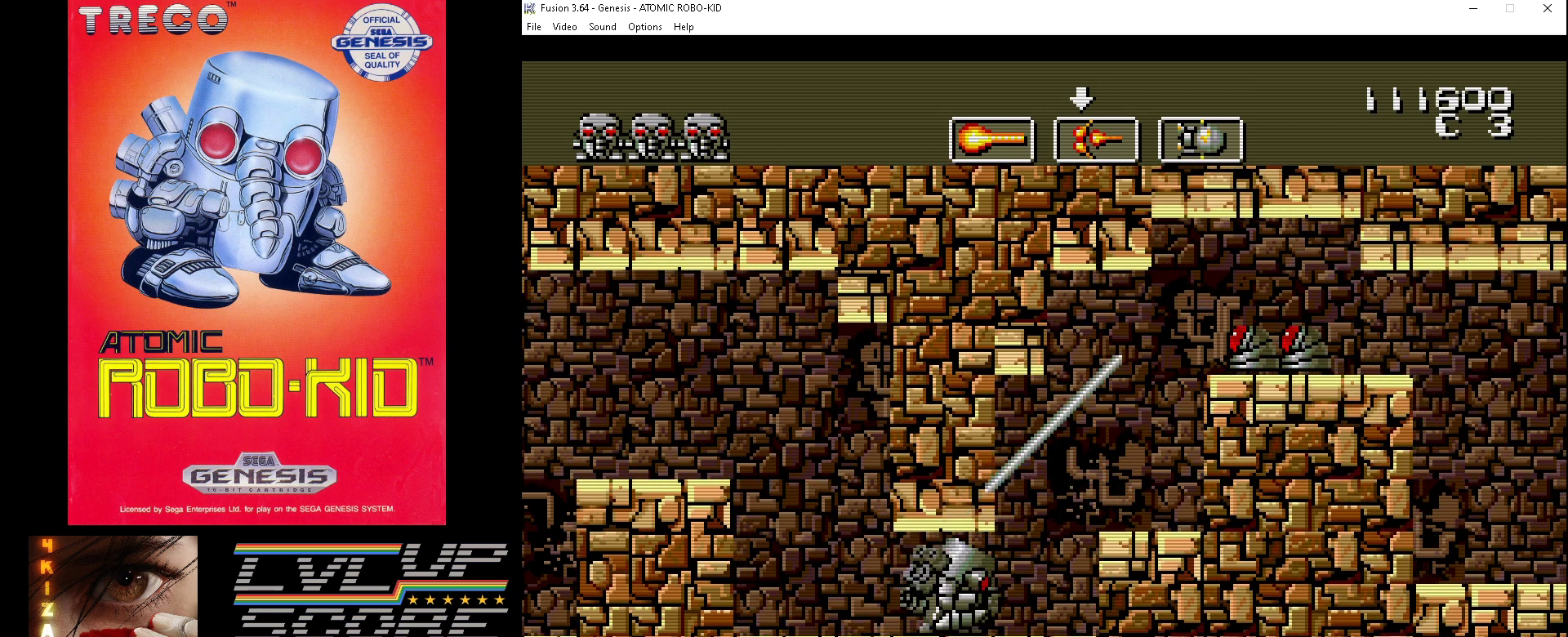
{"buttons": ["DPAD_RIGHT"], "events": [[100, "A", "down"], [167, "A", "up"], [267, "A", "down"], [333, "A", "up"], [400, "A", "down"], [433, "DPAD_DOWN", "up"], [500, "A", "up"]]}
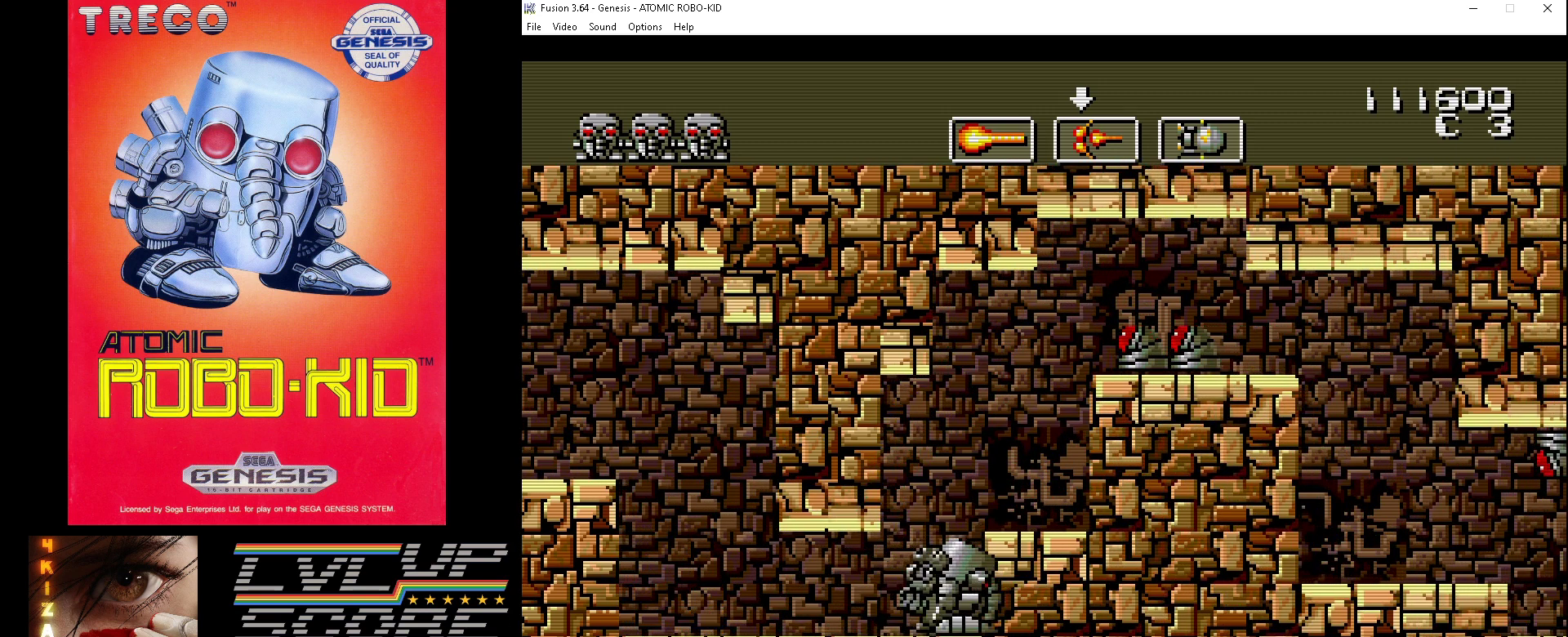
{"buttons": ["DPAD_RIGHT"], "events": [[67, "A", "down"], [100, "DPAD_RIGHT", "up"], [167, "A", "up"], [233, "A", "down"], [267, "DPAD_UP", "down"], [333, "A", "up"], [400, "A", "down"], [433, "DPAD_RIGHT", "down"], [467, "A", "up"], [467, "DPAD_UP", "up"]]}
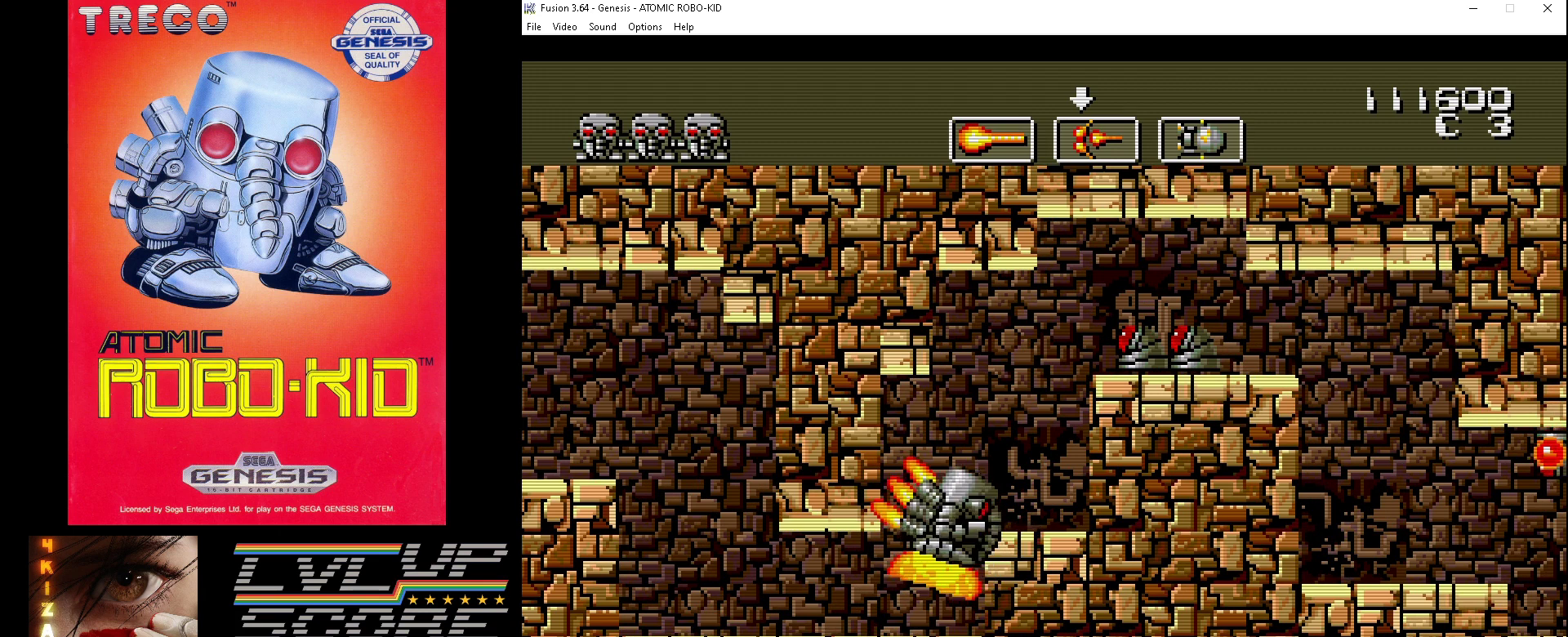
{"buttons": ["A", "DPAD_RIGHT"], "events": [[33, "A", "down"], [133, "A", "up"], [200, "A", "down"], [300, "A", "up"], [300, "DPAD_UP", "down"], [367, "A", "down"], [400, "DPAD_UP", "up"], [433, "A", "up"], [500, "A", "down"]]}
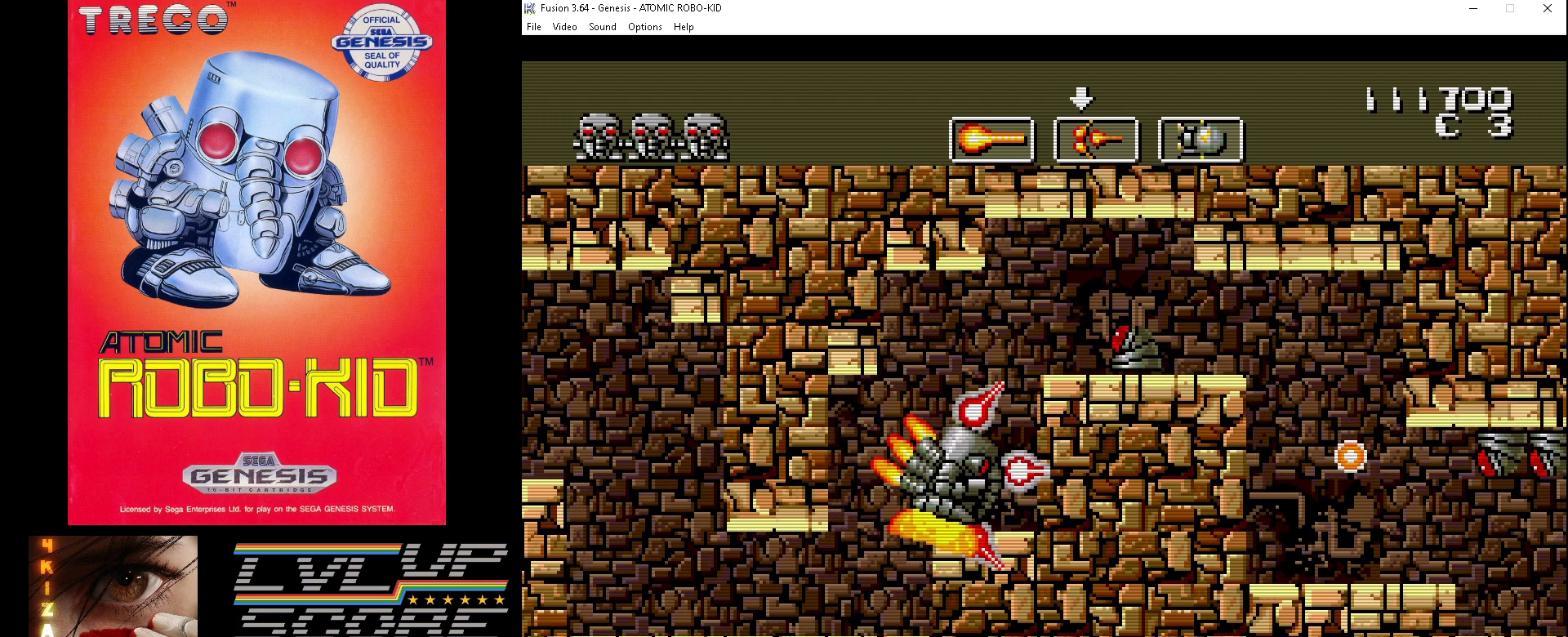
{"buttons": ["A", "DPAD_DOWN"], "events": [[100, "A", "up"], [133, "DPAD_DOWN", "down"], [167, "A", "down"], [267, "A", "up"], [333, "A", "down"], [400, "A", "up"], [500, "A", "down"], [500, "DPAD_RIGHT", "up"]]}
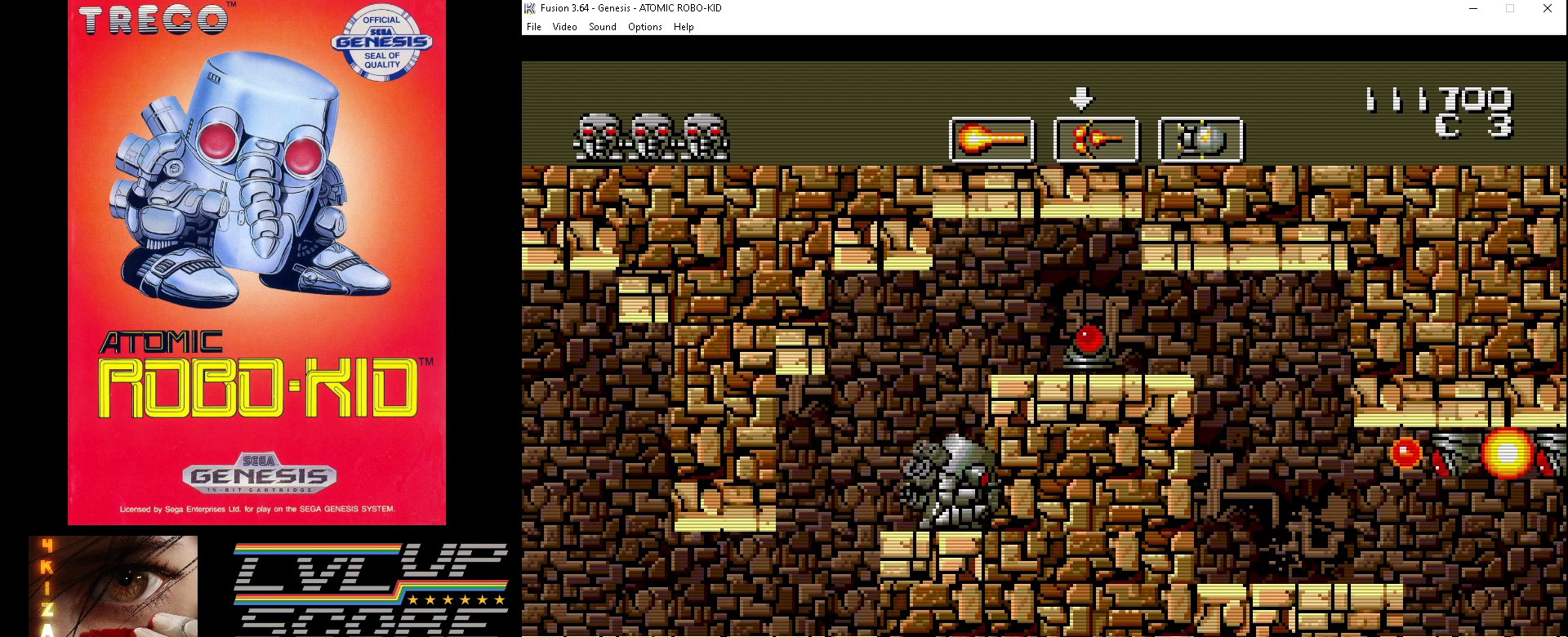
{"buttons": [], "events": [[33, "DPAD_DOWN", "up"], [100, "A", "up"], [167, "A", "down"], [267, "A", "up"], [267, "DPAD_DOWN", "down"], [267, "DPAD_RIGHT", "down"], [300, "DPAD_DOWN", "up"], [333, "A", "down"], [400, "A", "up"], [433, "DPAD_RIGHT", "up"]]}
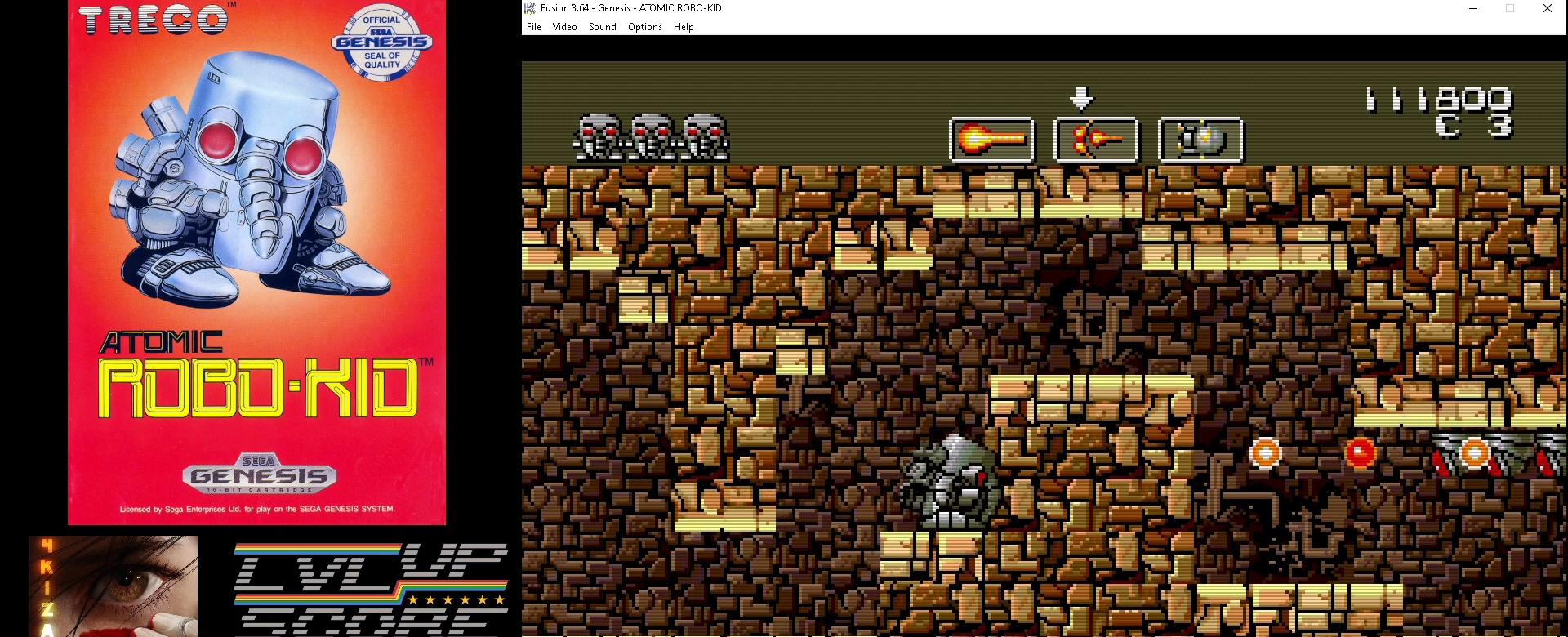
{"buttons": ["DPAD_UP"], "events": [[267, "DPAD_UP", "down"], [300, "A", "down"], [367, "A", "up"], [433, "A", "down"], [500, "A", "up"]]}
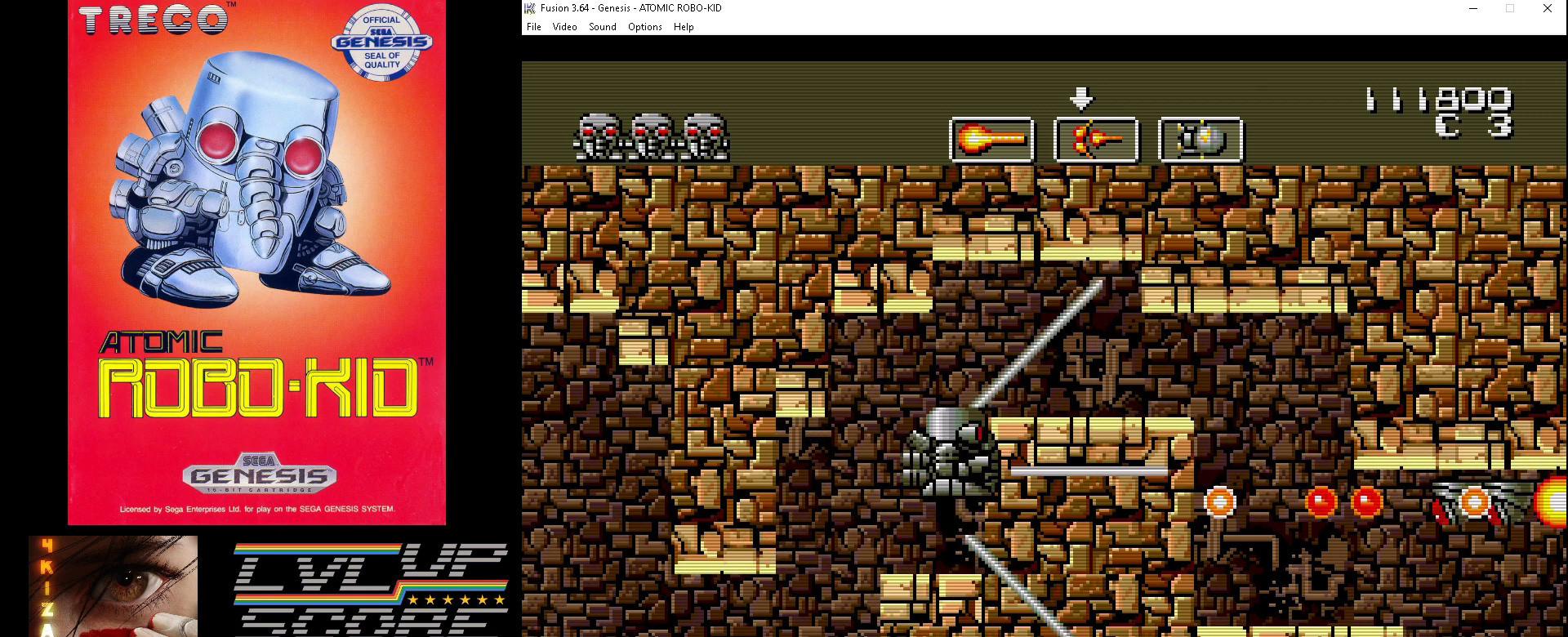
{"buttons": ["DPAD_RIGHT"], "events": [[100, "A", "down"], [167, "A", "up"], [167, "DPAD_RIGHT", "down"], [267, "A", "down"], [267, "DPAD_UP", "up"], [333, "A", "up"], [433, "A", "down"], [500, "A", "up"]]}
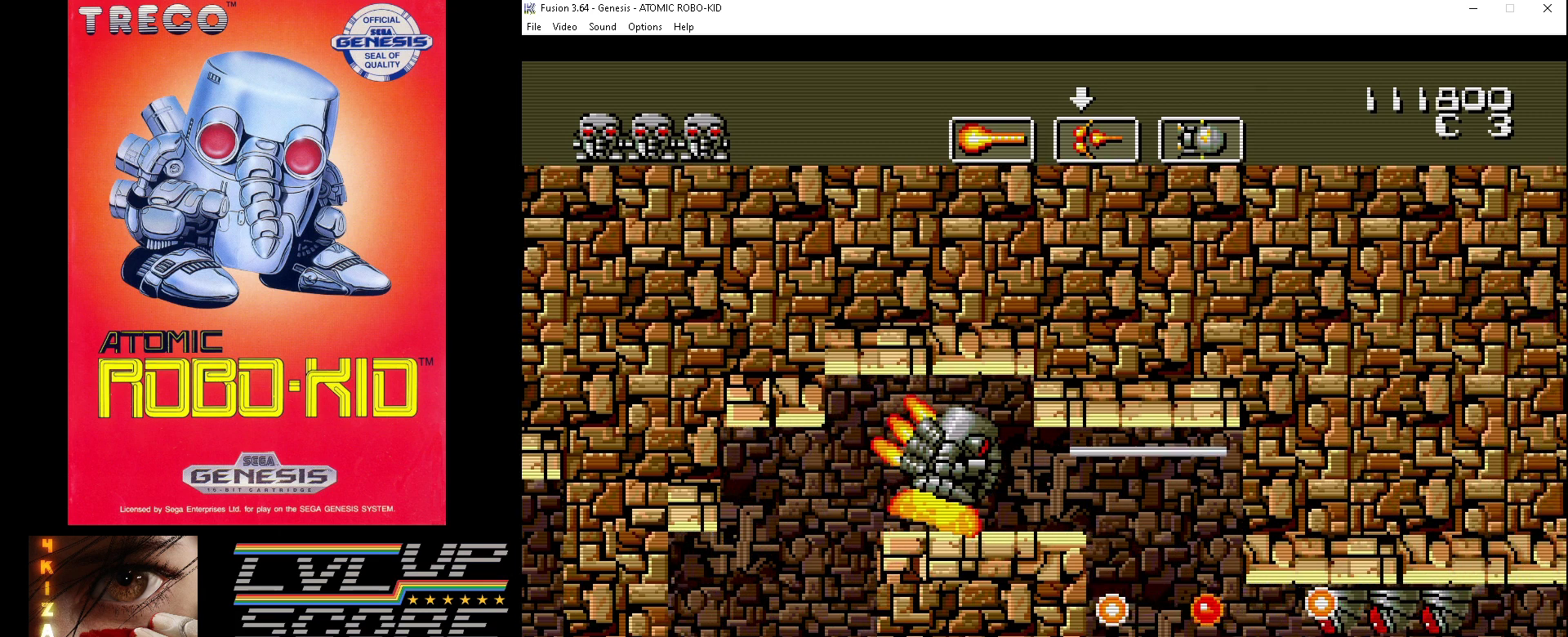
{"buttons": [], "events": [[67, "A", "down"], [167, "A", "up"], [167, "DPAD_RIGHT", "up"], [233, "A", "down"], [333, "A", "up"], [433, "A", "down"], [467, "A", "up"]]}
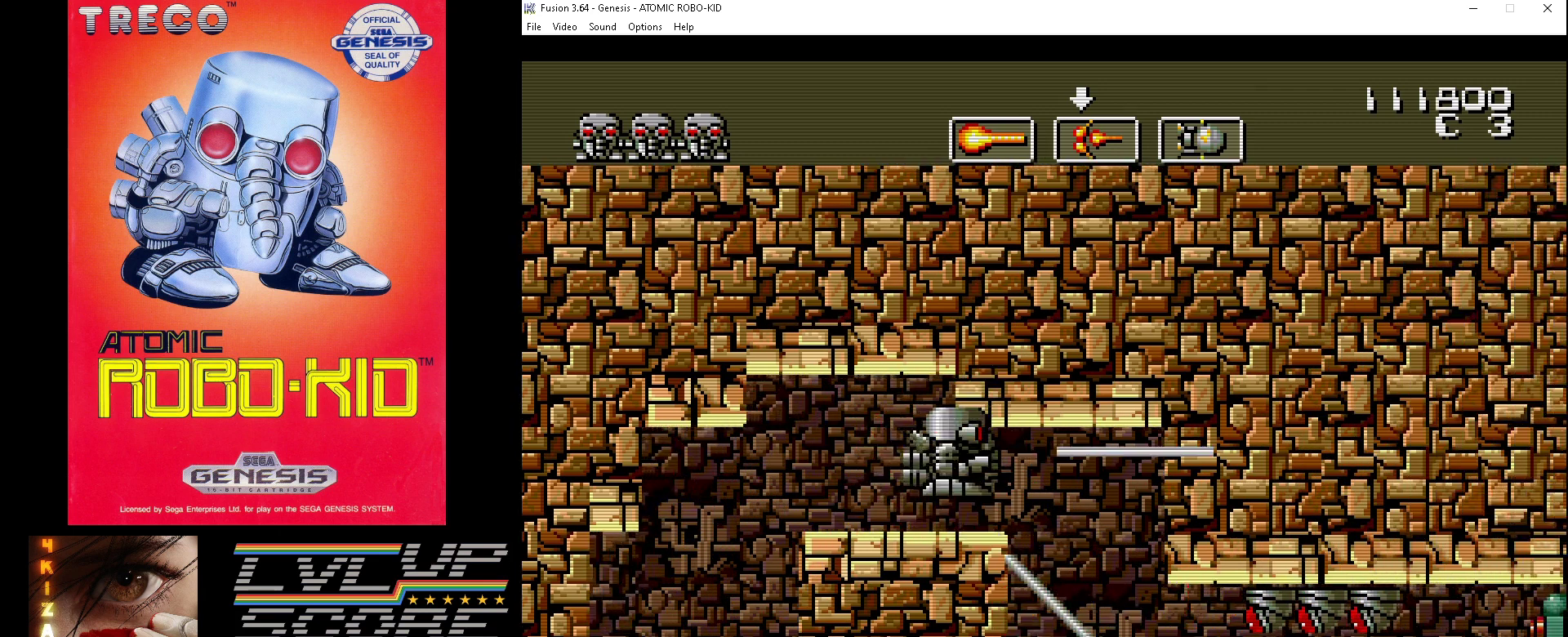
{"buttons": [], "events": [[100, "A", "down"], [167, "A", "up"], [233, "A", "down"], [267, "DPAD_RIGHT", "down"], [333, "A", "up"], [400, "A", "down"], [467, "DPAD_RIGHT", "up"], [500, "A", "up"]]}
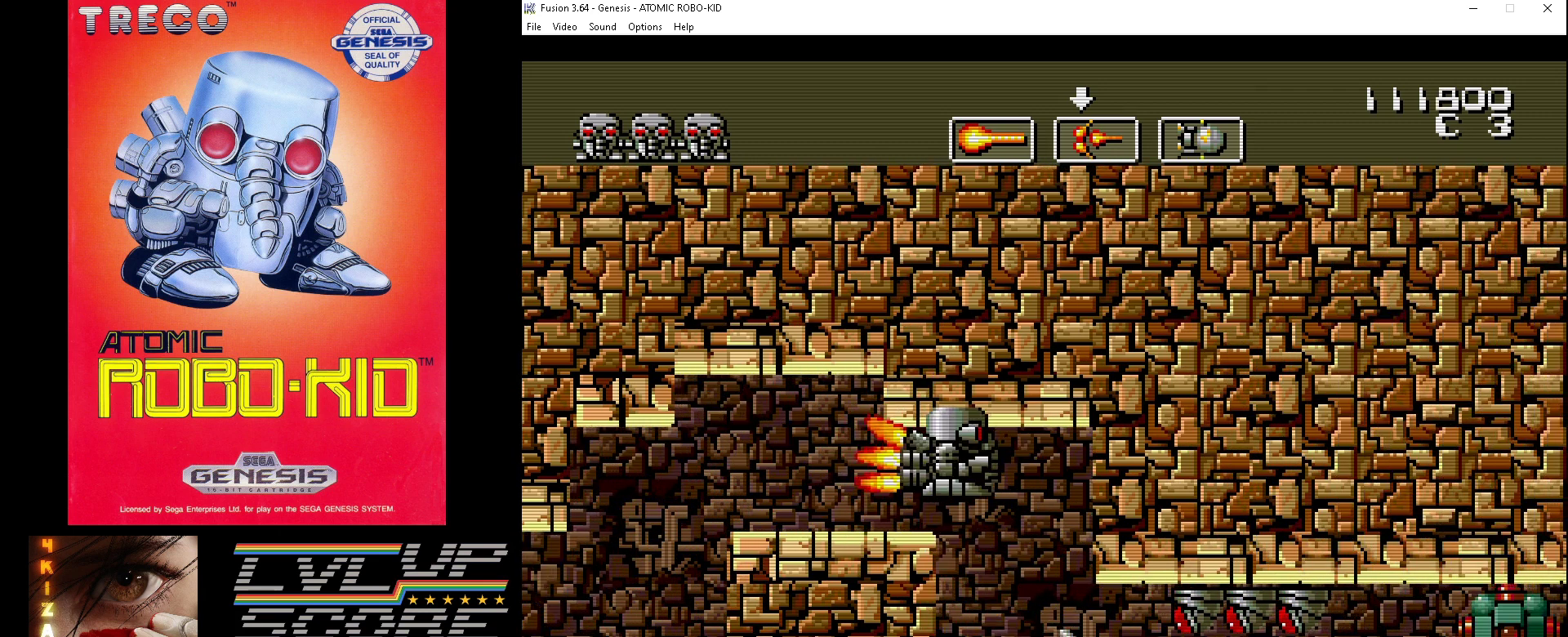
{"buttons": ["DPAD_RIGHT"], "events": [[67, "A", "down"], [133, "A", "up"], [233, "A", "down"], [233, "DPAD_RIGHT", "down"], [333, "A", "up"], [400, "A", "down"], [467, "A", "up"]]}
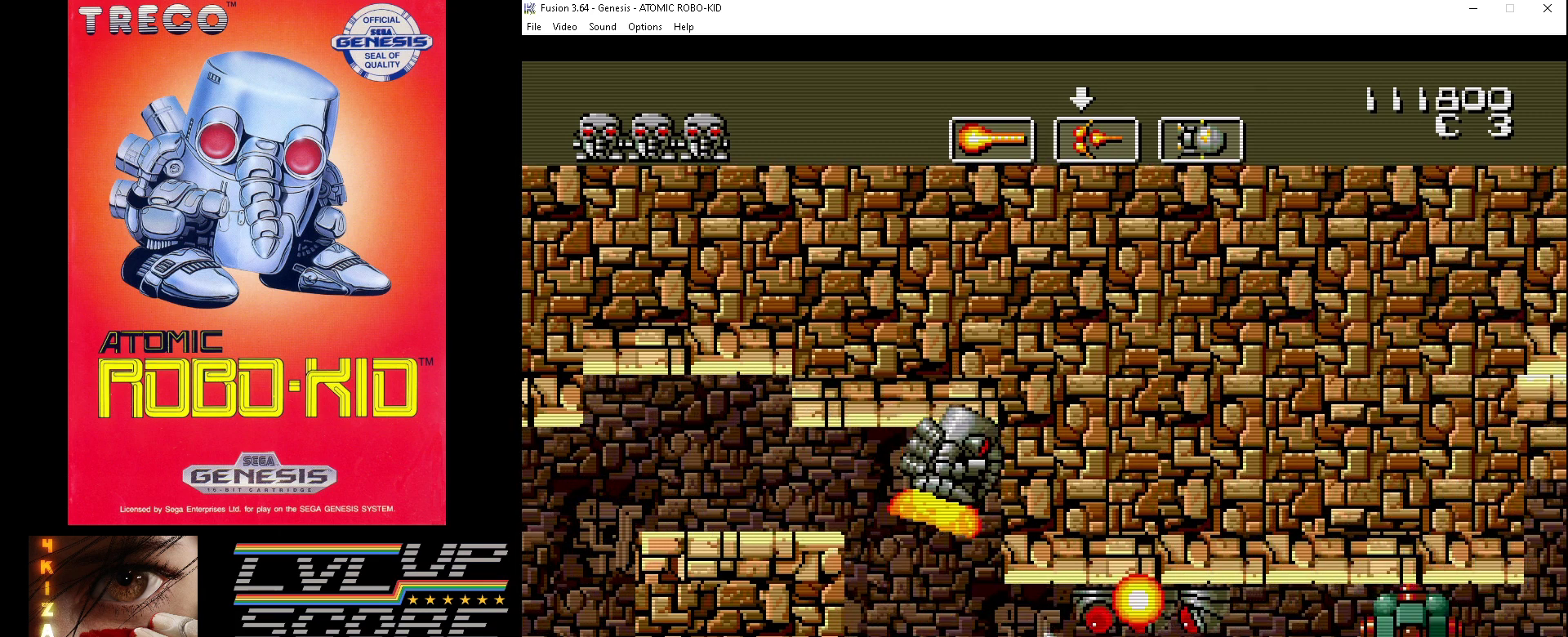
{"buttons": [], "events": [[67, "A", "down"], [133, "A", "up"], [133, "DPAD_RIGHT", "up"], [233, "A", "down"], [300, "A", "up"], [400, "A", "down"], [467, "A", "up"]]}
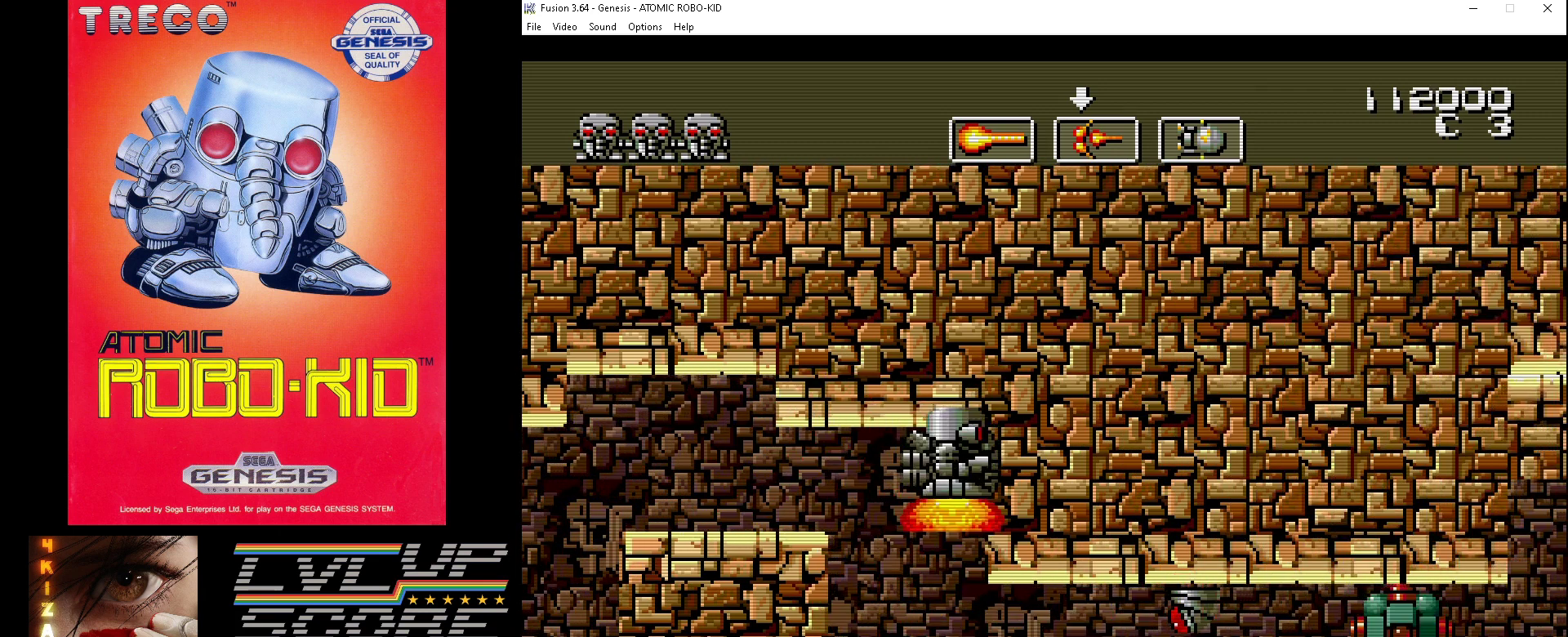
{"buttons": ["DPAD_DOWN"], "events": [[33, "A", "down"], [133, "A", "up"], [233, "A", "down"], [267, "A", "up"], [367, "A", "down"], [467, "A", "up"], [467, "DPAD_DOWN", "down"]]}
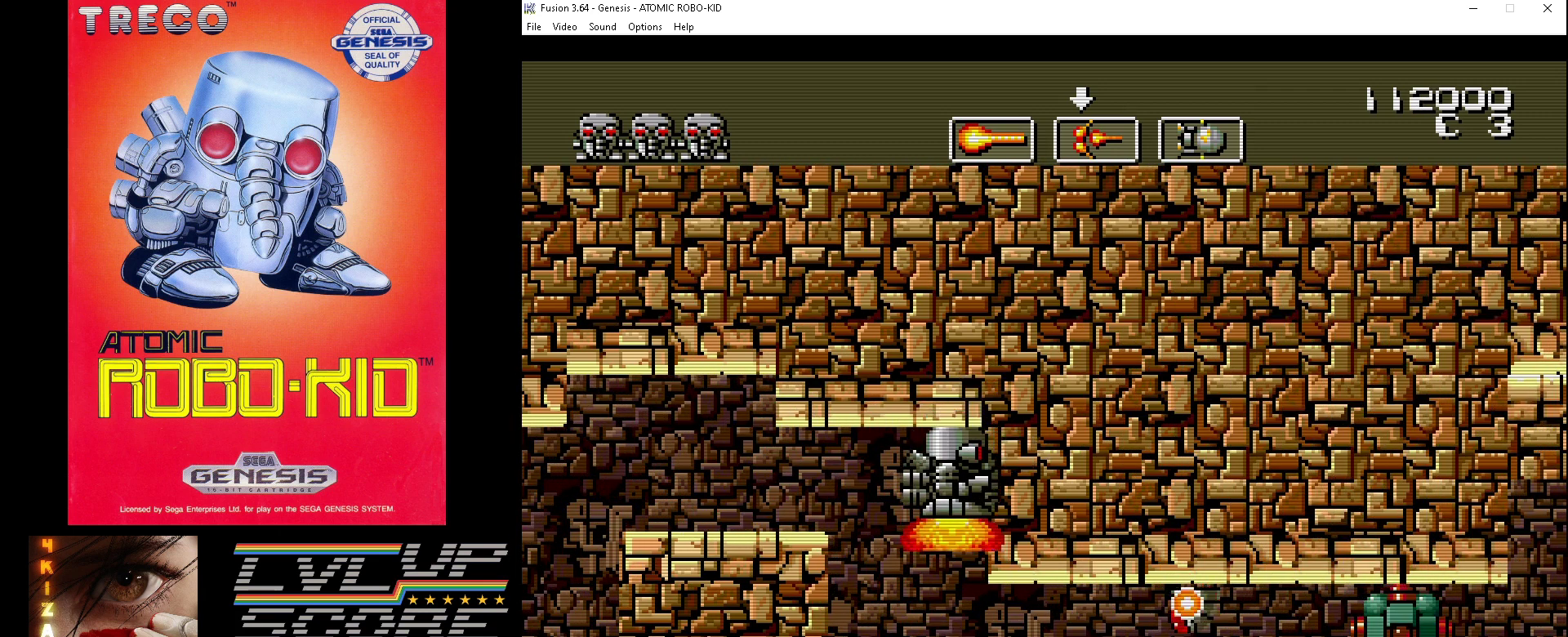
{"buttons": ["A"], "events": [[33, "A", "down"], [100, "A", "up"], [167, "A", "down"], [267, "A", "up"], [300, "DPAD_DOWN", "up"], [333, "A", "down"], [400, "A", "up"], [467, "A", "down"]]}
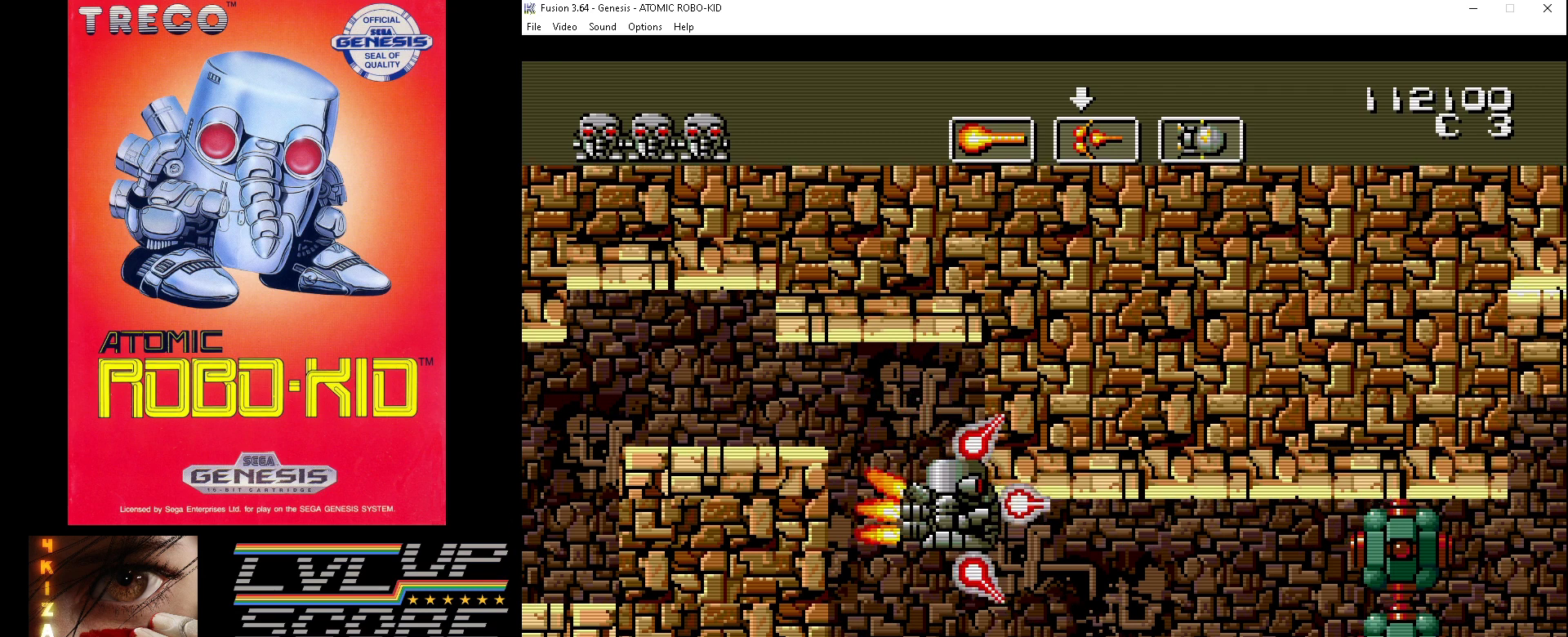
{"buttons": [], "events": [[67, "A", "up"], [67, "DPAD_DOWN", "down"], [100, "A", "down"], [167, "DPAD_DOWN", "up"], [200, "A", "up"], [267, "A", "down"], [333, "A", "up"], [433, "A", "down"], [500, "A", "up"]]}
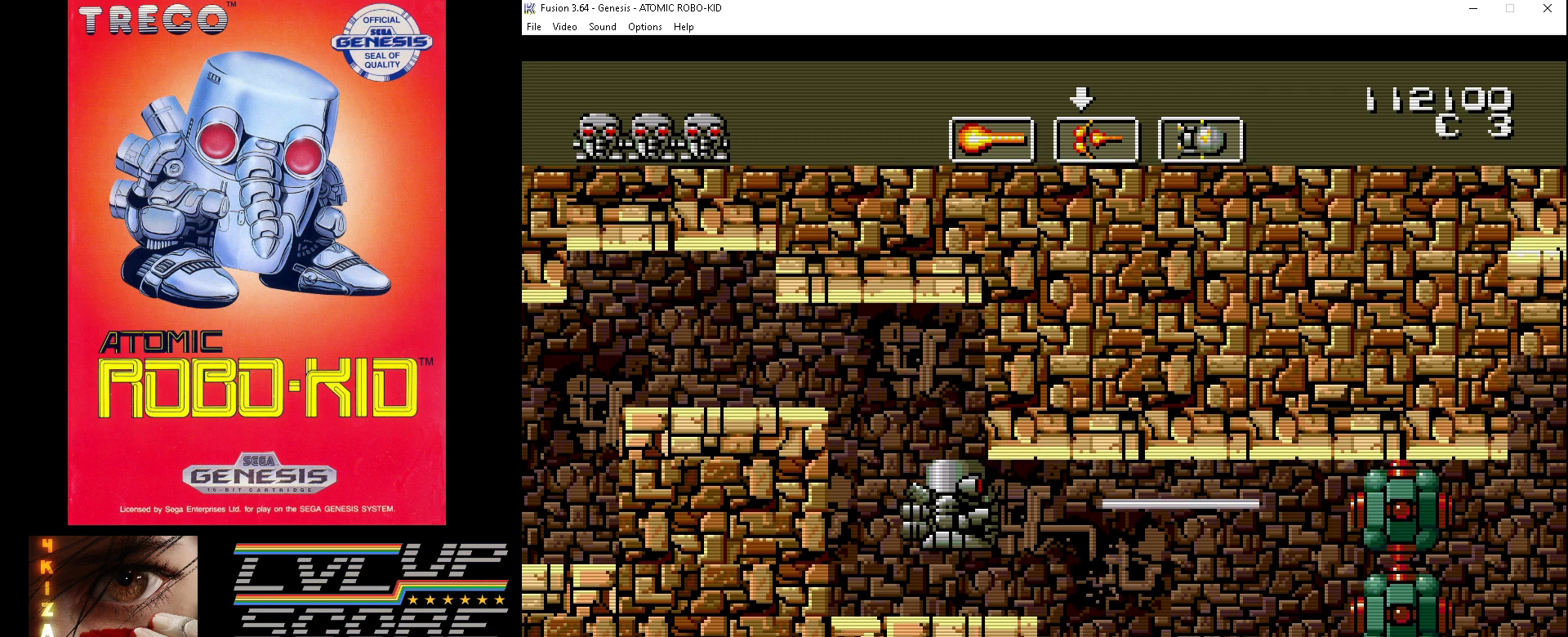
{"buttons": ["A"], "events": [[67, "A", "down"], [167, "A", "up"], [200, "A", "down"], [267, "A", "up"], [333, "A", "down"], [433, "A", "up"], [500, "A", "down"]]}